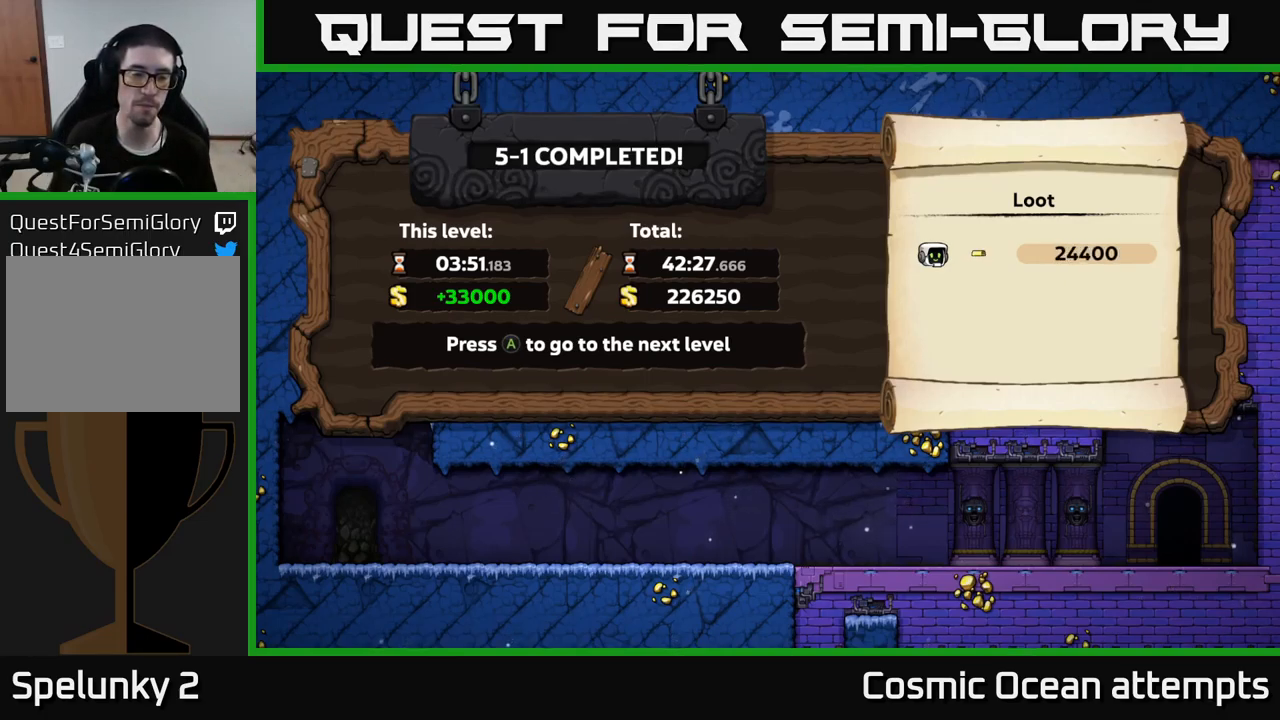
Gameplay with a controller (Xbox layout); each line is a JSON object with the inputs held at the frame after it. "events" lists button and stick changes between this image and that frame as [ms after this image, input, new state], when the widget could be followed in between.
{"buttons": [], "left_stick": "center", "right_stick": "center", "events": [[33, "A", "down"], [183, "A", "up"]]}
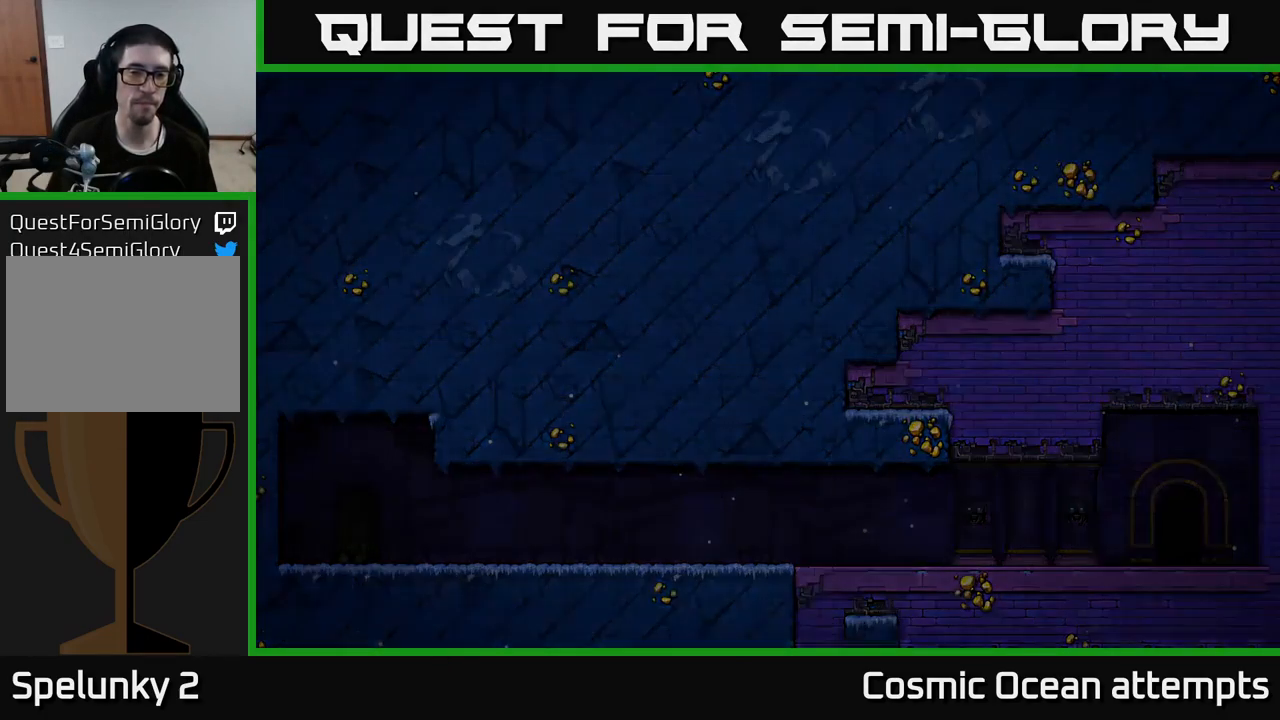
{"buttons": [], "left_stick": "center", "right_stick": "center", "events": []}
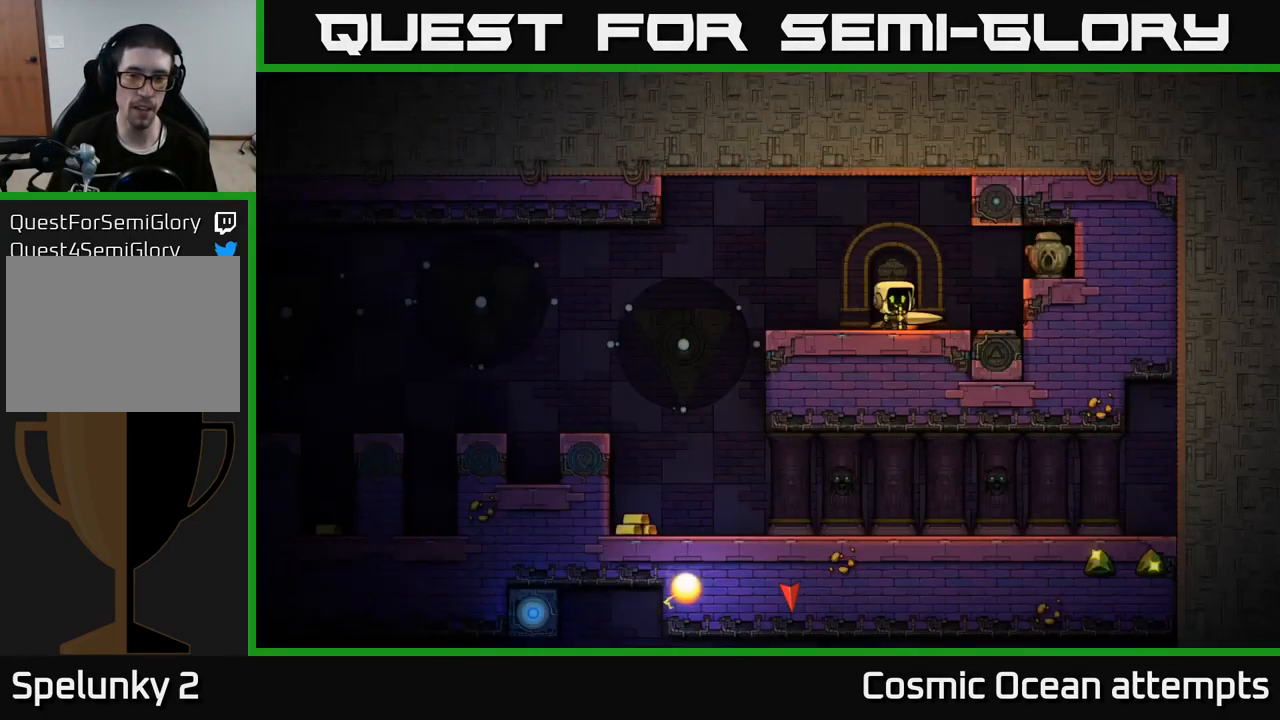
{"buttons": [], "left_stick": "center", "right_stick": "center", "events": []}
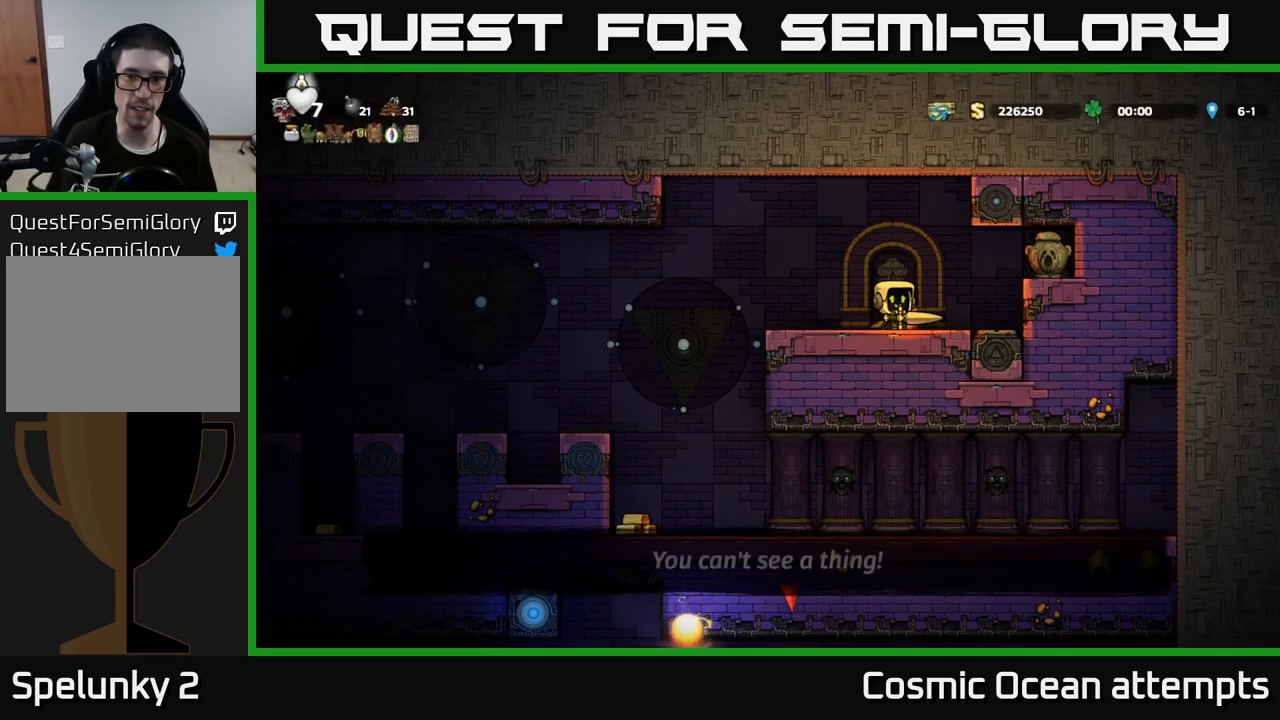
{"buttons": [], "left_stick": "center", "right_stick": "center", "events": [[250, "DPAD_LEFT", "down"], [350, "DPAD_LEFT", "up"]]}
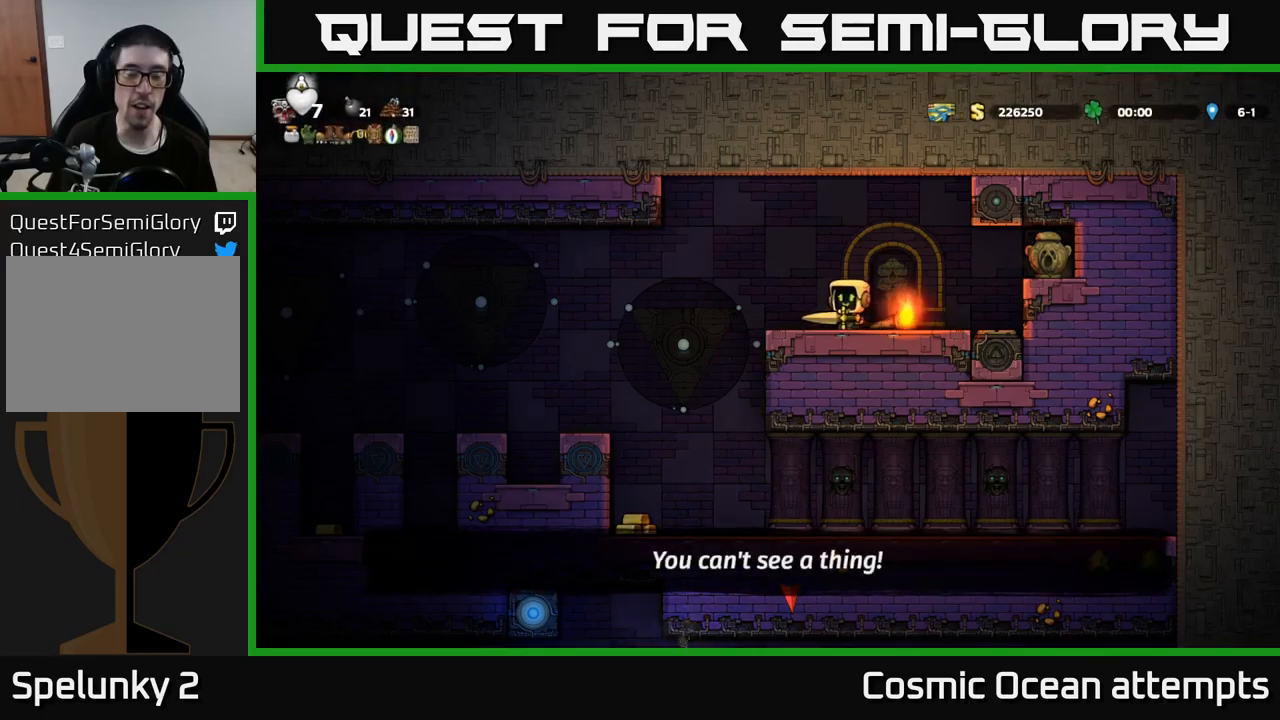
{"buttons": [], "left_stick": "center", "right_stick": "center", "events": [[417, "DPAD_RIGHT", "down"], [483, "DPAD_RIGHT", "up"]]}
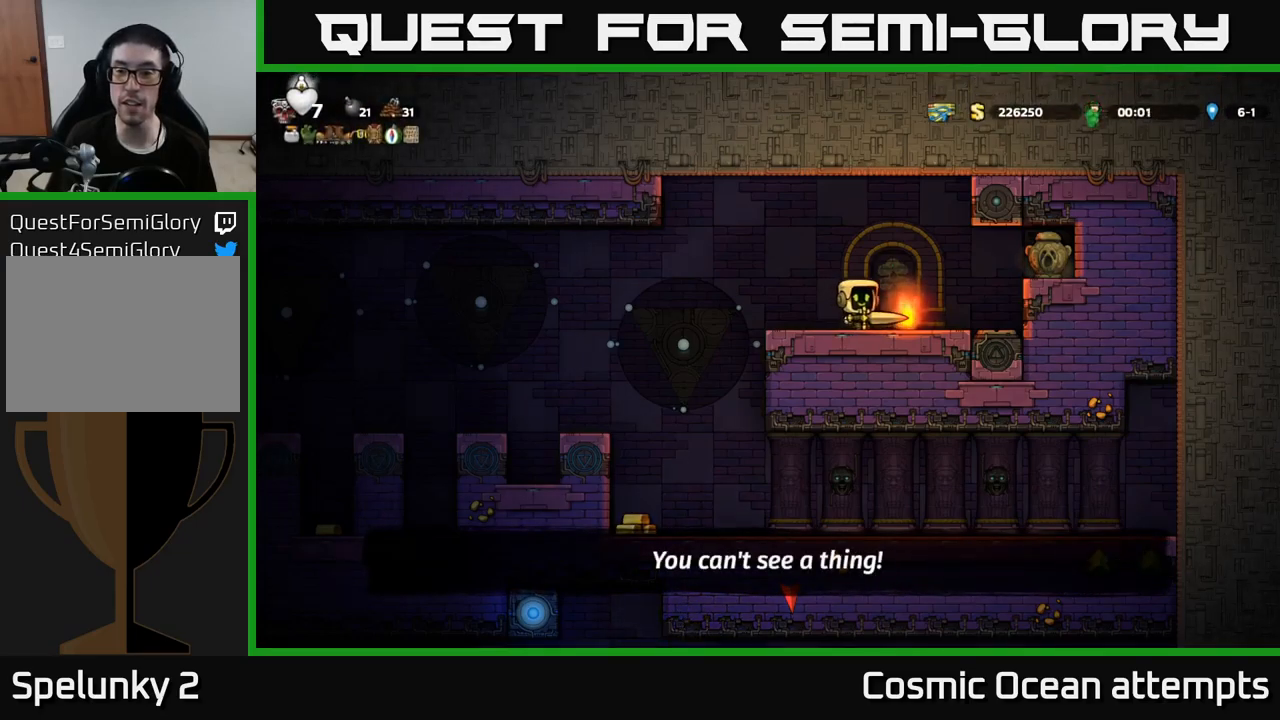
{"buttons": [], "left_stick": "center", "right_stick": "center", "events": []}
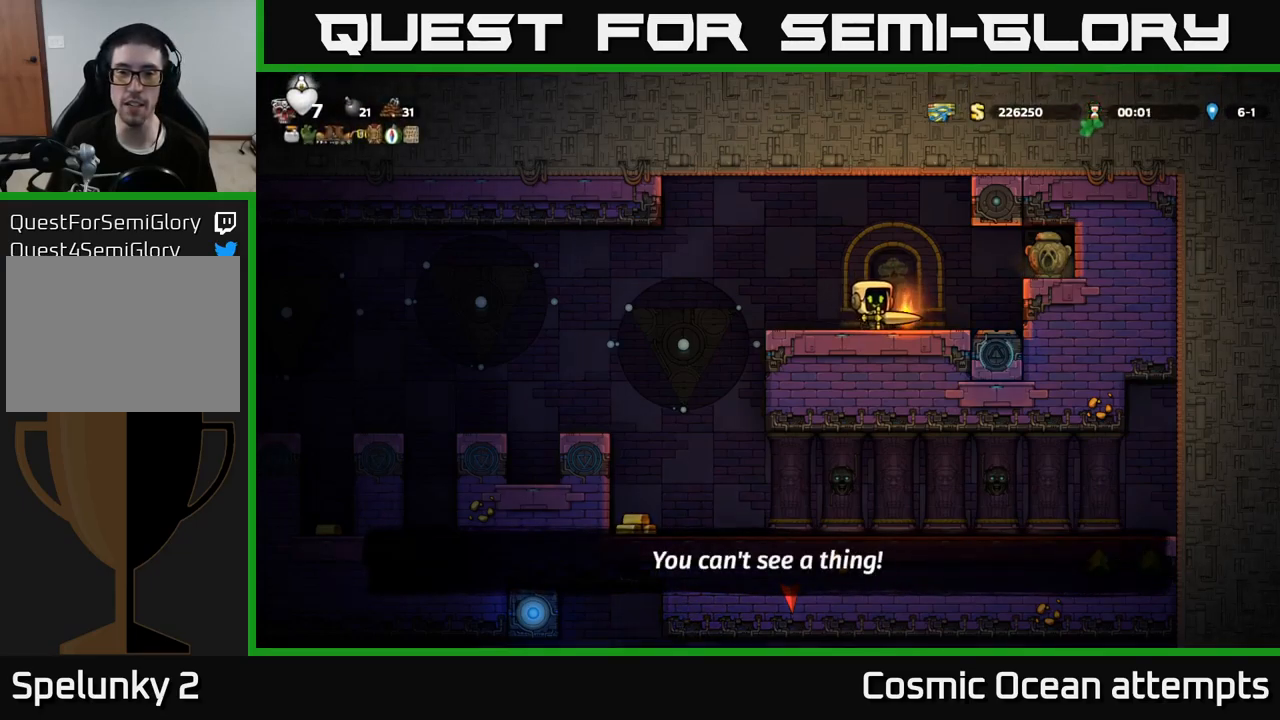
{"buttons": [], "left_stick": "center", "right_stick": "center", "events": [[17, "DPAD_LEFT", "down"], [100, "DPAD_LEFT", "up"]]}
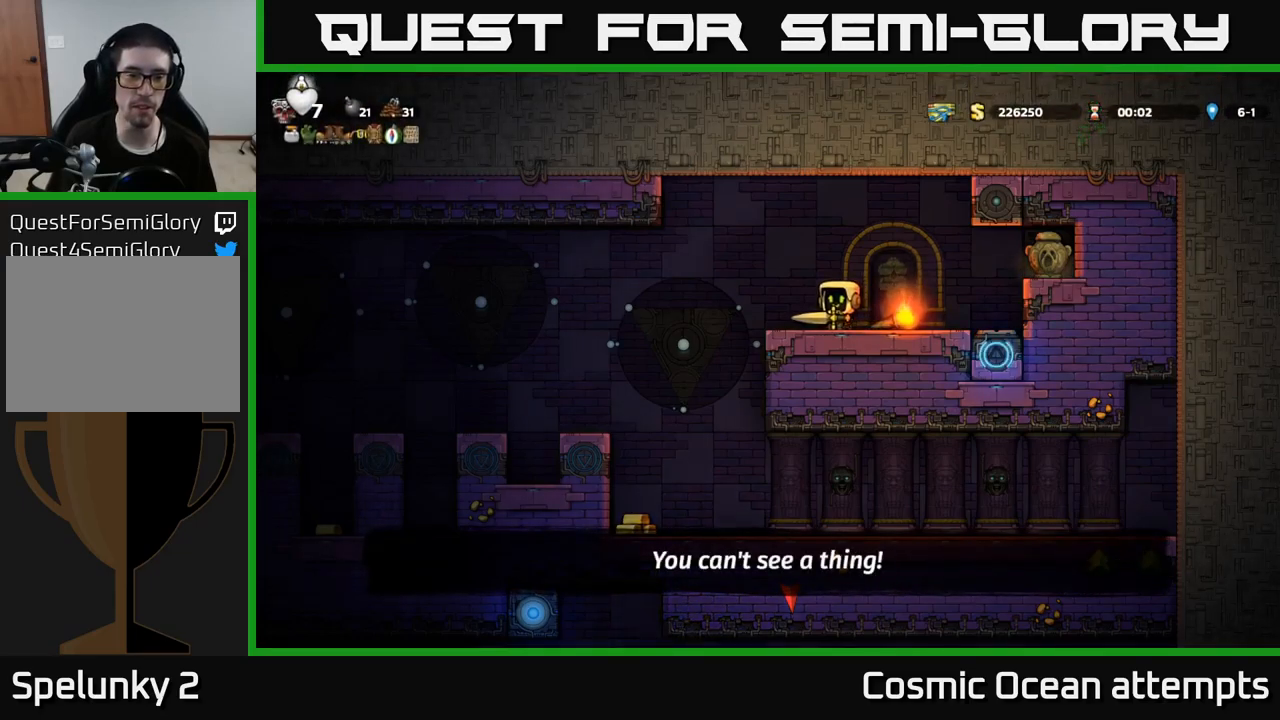
{"buttons": [], "left_stick": "center", "right_stick": "center", "events": [[350, "DPAD_LEFT", "down"], [483, "DPAD_LEFT", "up"]]}
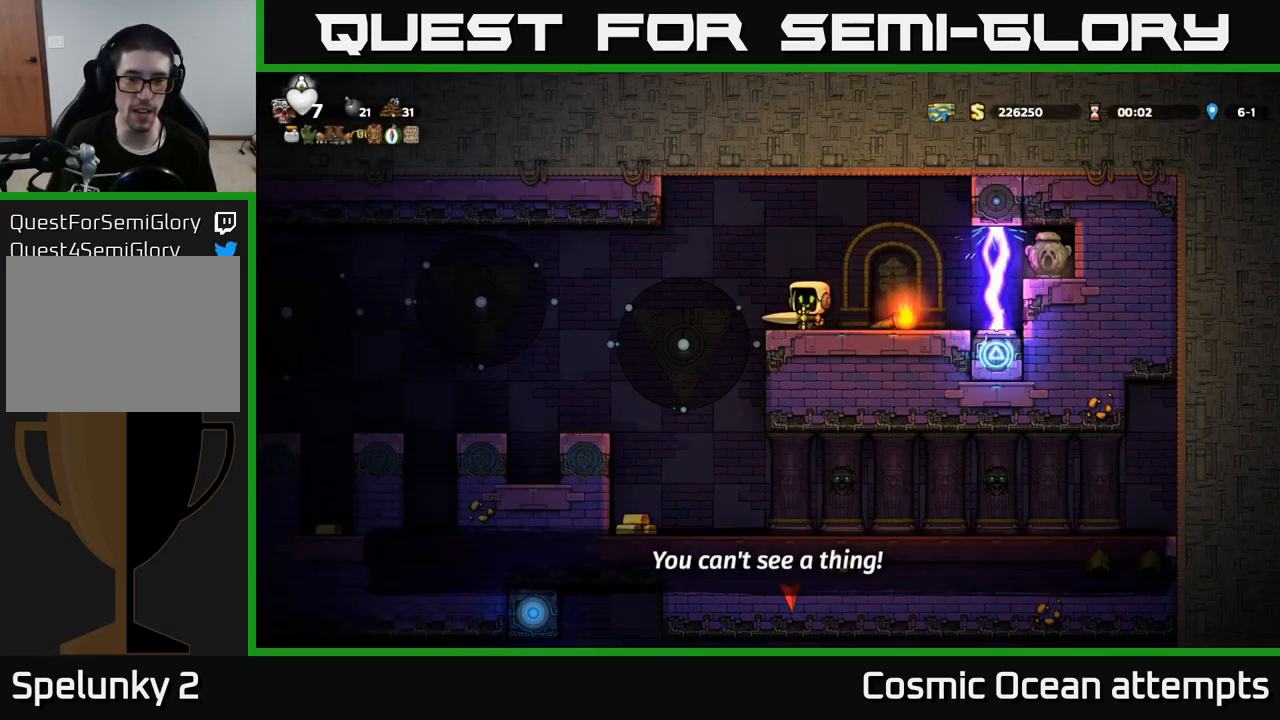
{"buttons": [], "left_stick": "center", "right_stick": "center", "events": []}
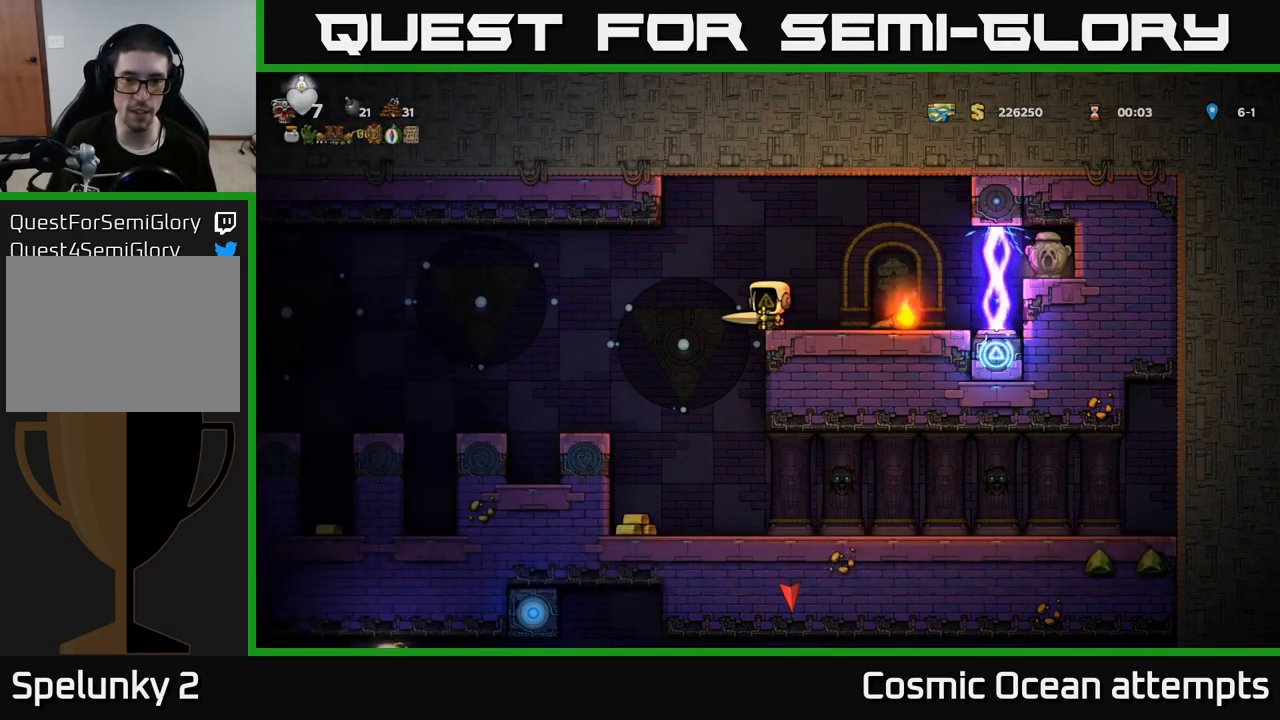
{"buttons": [], "left_stick": "center", "right_stick": "center", "events": [[200, "DPAD_LEFT", "down"], [317, "DPAD_LEFT", "up"]]}
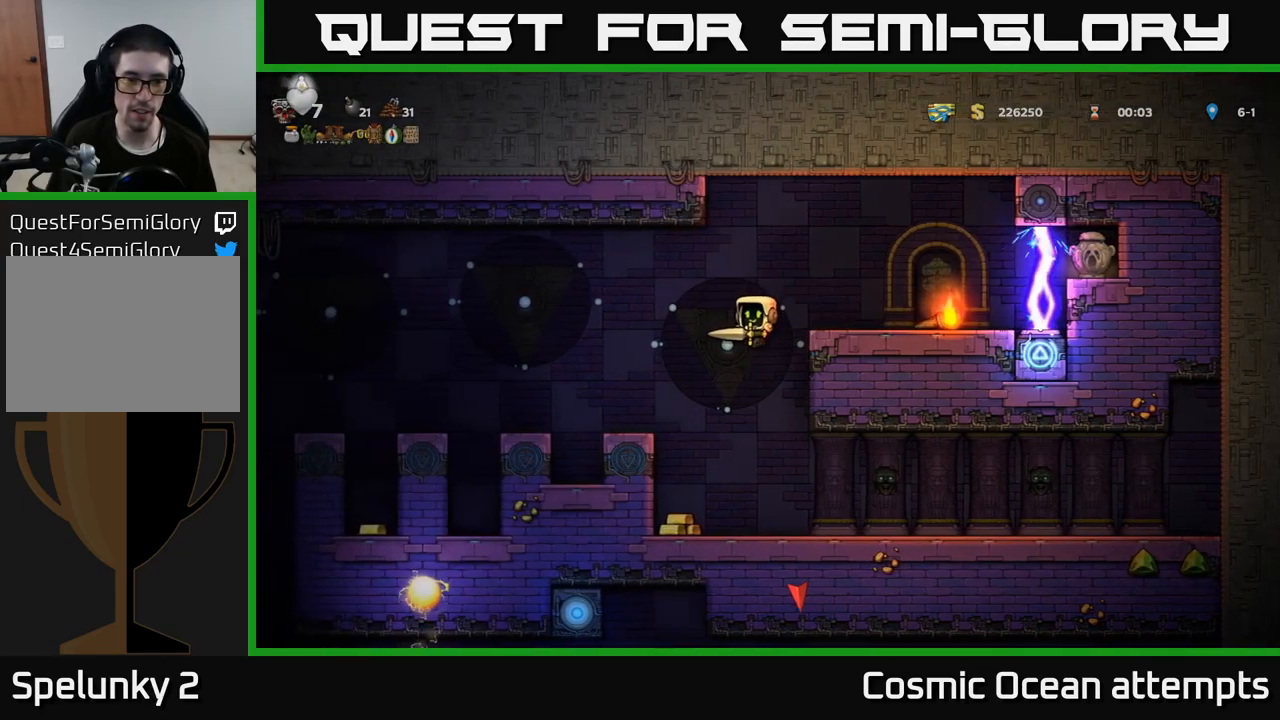
{"buttons": [], "left_stick": "center", "right_stick": "center", "events": [[183, "DPAD_LEFT", "down"], [350, "DPAD_LEFT", "up"]]}
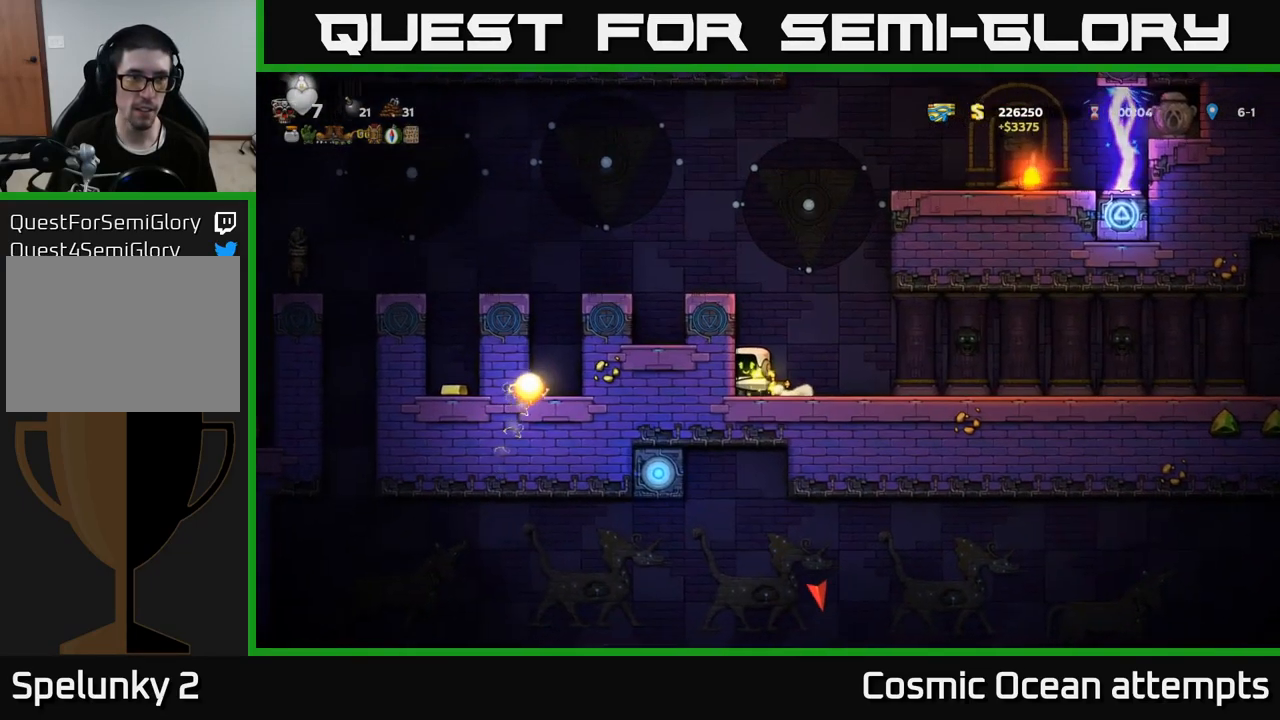
{"buttons": [], "left_stick": "center", "right_stick": "center", "events": [[117, "A", "down"], [400, "DPAD_LEFT", "down"], [417, "A", "up"], [467, "DPAD_LEFT", "up"]]}
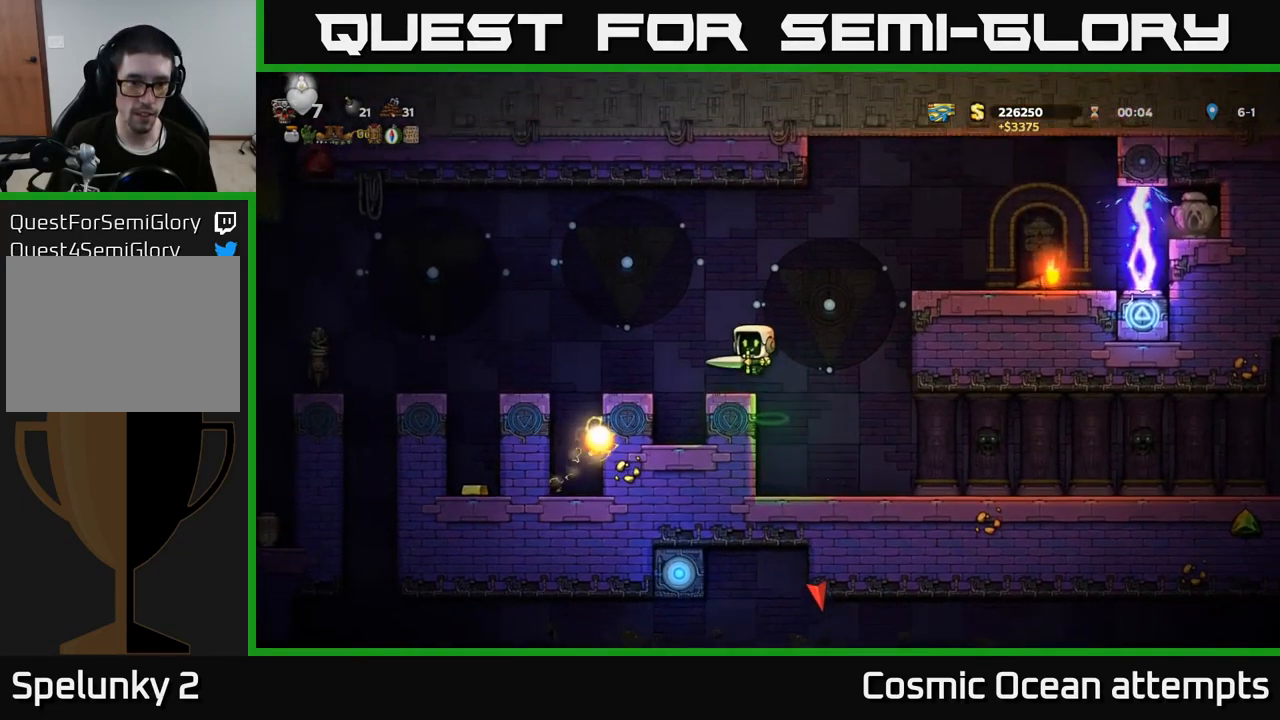
{"buttons": ["A", "DPAD_LEFT"], "left_stick": "center", "right_stick": "center", "events": [[350, "A", "down"], [384, "DPAD_LEFT", "down"]]}
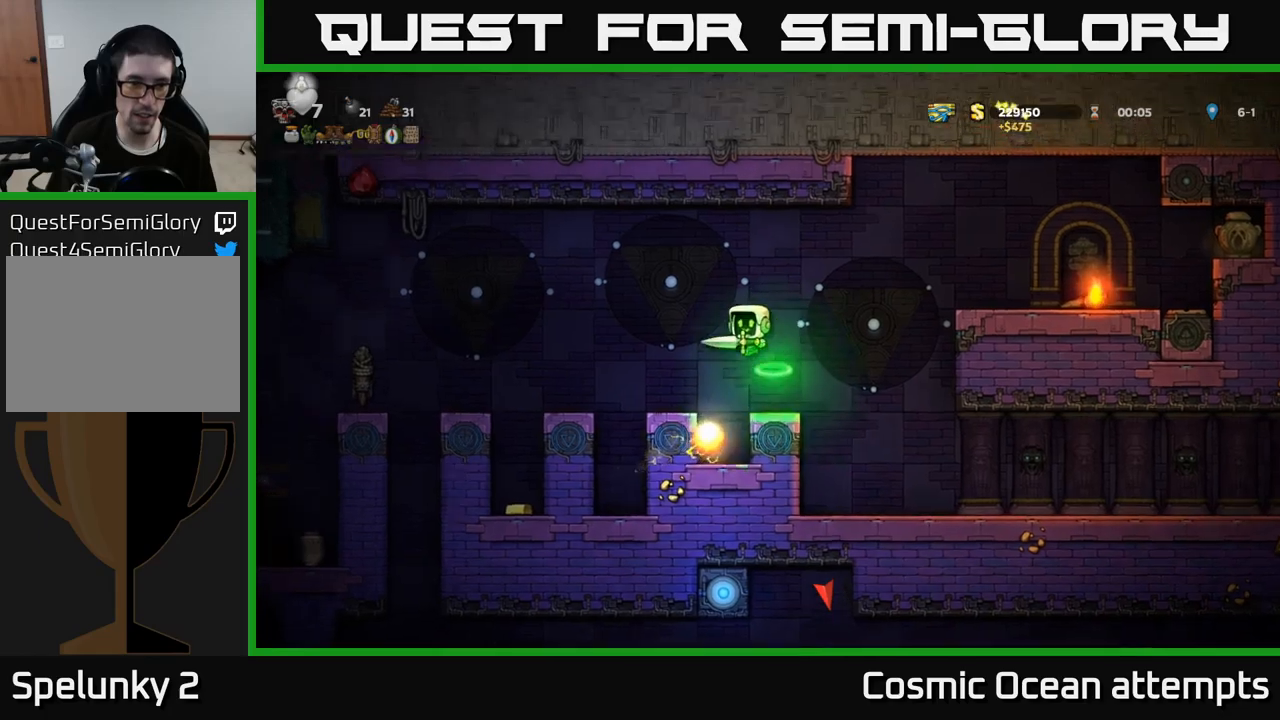
{"buttons": [], "left_stick": "center", "right_stick": "center", "events": [[134, "A", "up"], [434, "DPAD_LEFT", "up"]]}
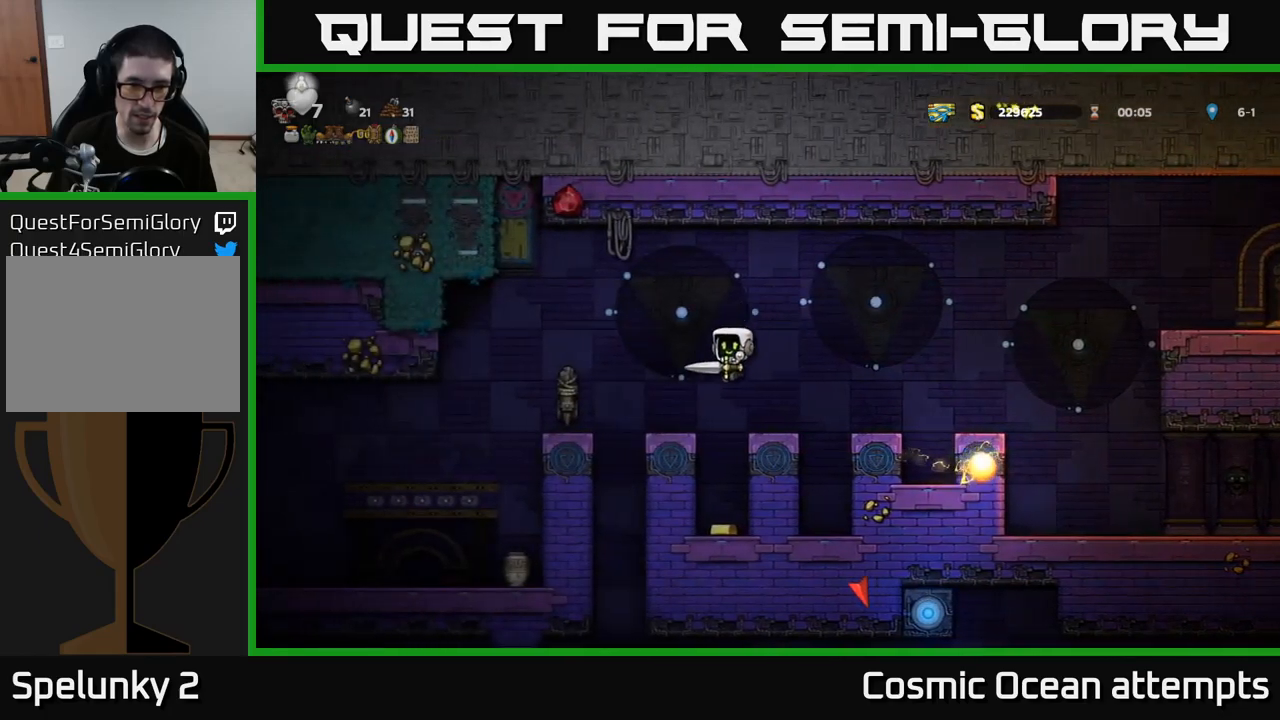
{"buttons": [], "left_stick": "center", "right_stick": "center", "events": []}
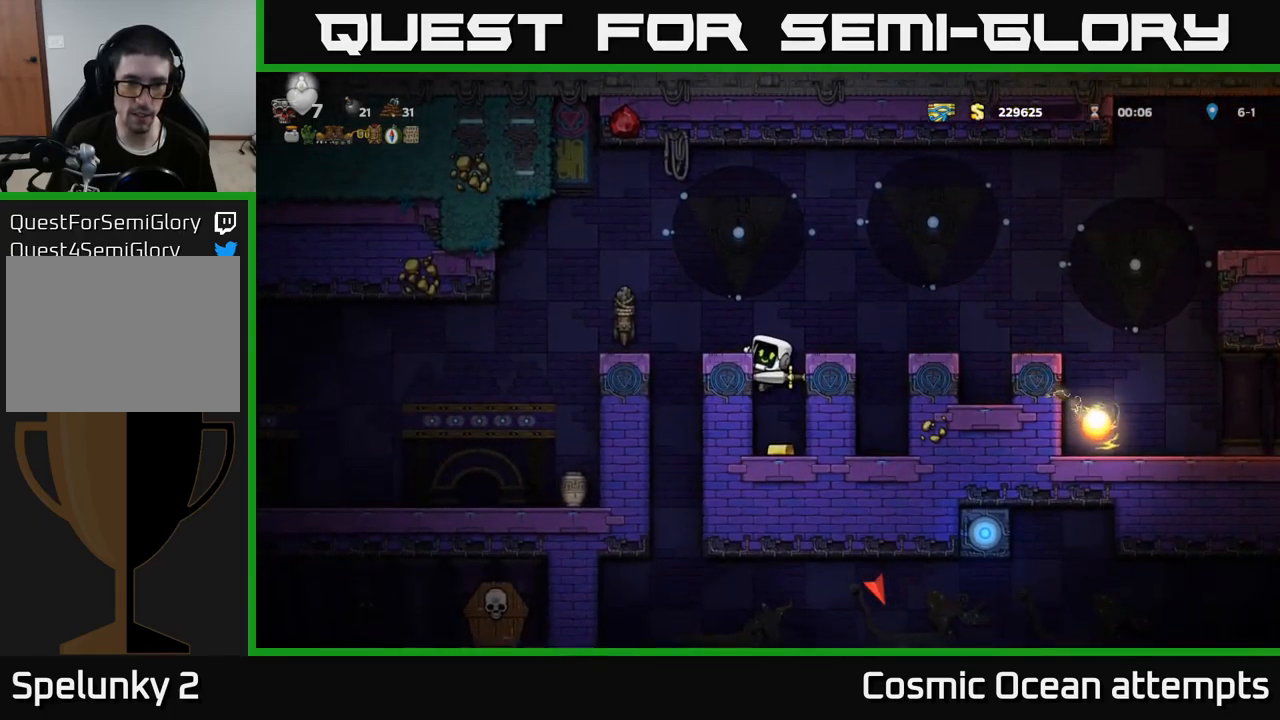
{"buttons": ["A"], "left_stick": "center", "right_stick": "center", "events": [[17, "DPAD_DOWN", "down"], [84, "A", "down"], [167, "A", "up"], [217, "DPAD_DOWN", "up"], [484, "A", "down"]]}
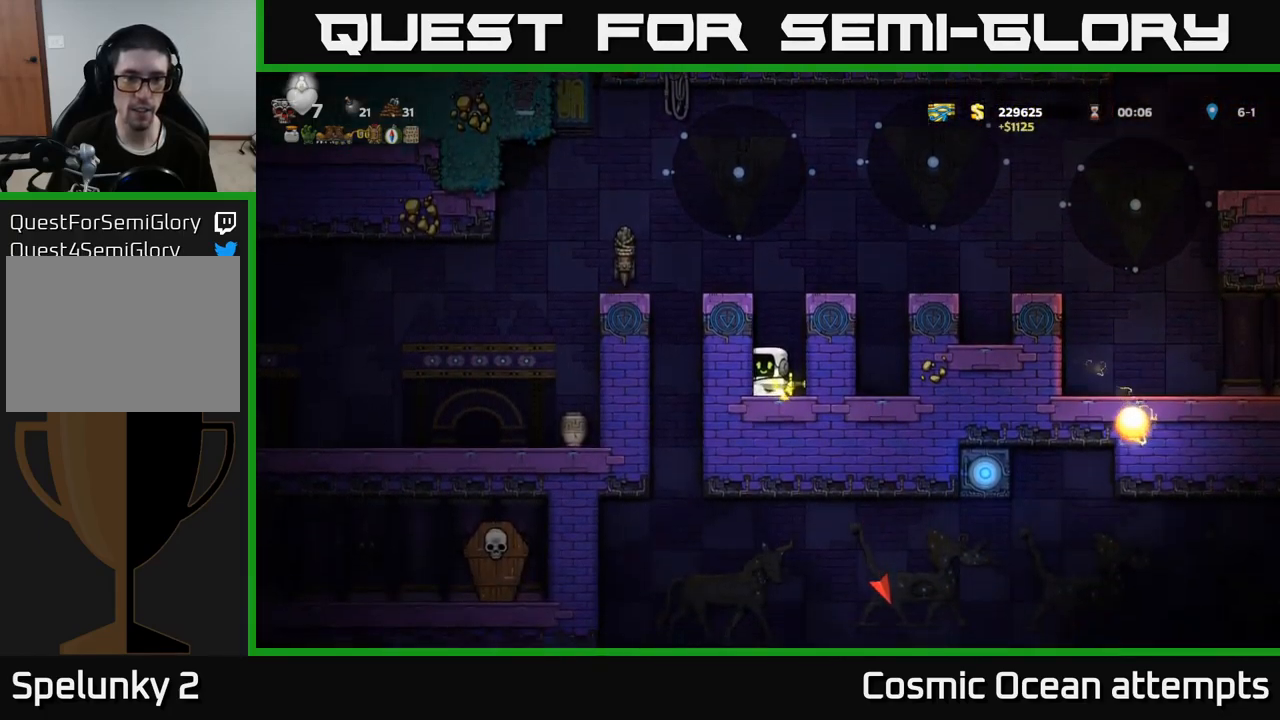
{"buttons": [], "left_stick": "center", "right_stick": "center", "events": [[200, "DPAD_LEFT", "down"], [284, "A", "up"], [300, "DPAD_LEFT", "up"]]}
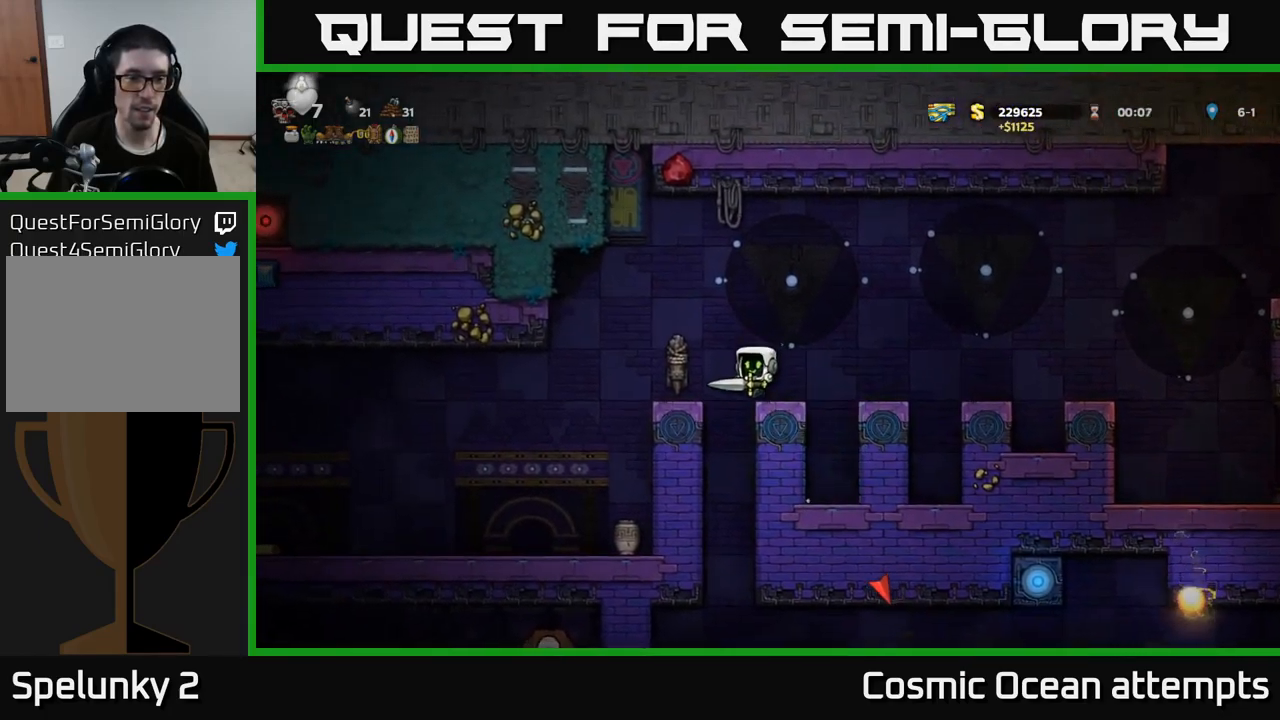
{"buttons": [], "left_stick": "center", "right_stick": "center", "events": [[34, "DPAD_LEFT", "down"], [84, "A", "down"], [200, "A", "up"], [417, "DPAD_LEFT", "up"]]}
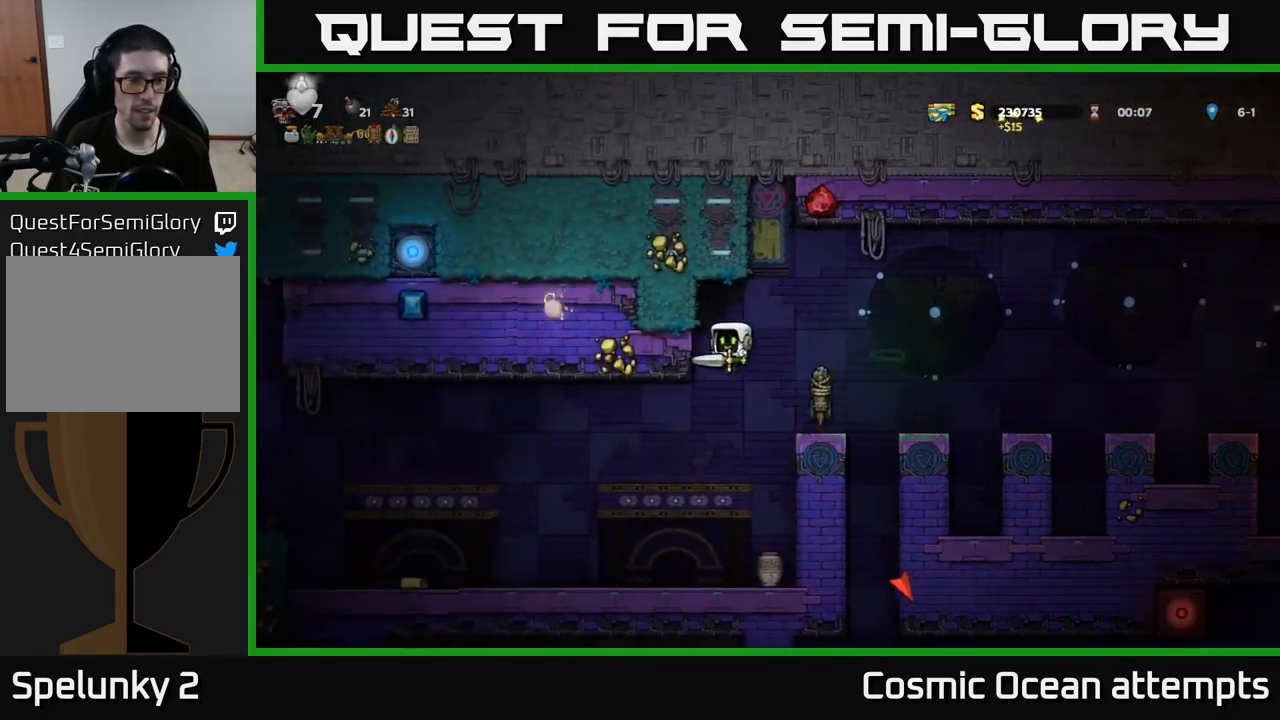
{"buttons": [], "left_stick": "center", "right_stick": "center", "events": [[117, "DPAD_LEFT", "down"], [300, "DPAD_LEFT", "up"]]}
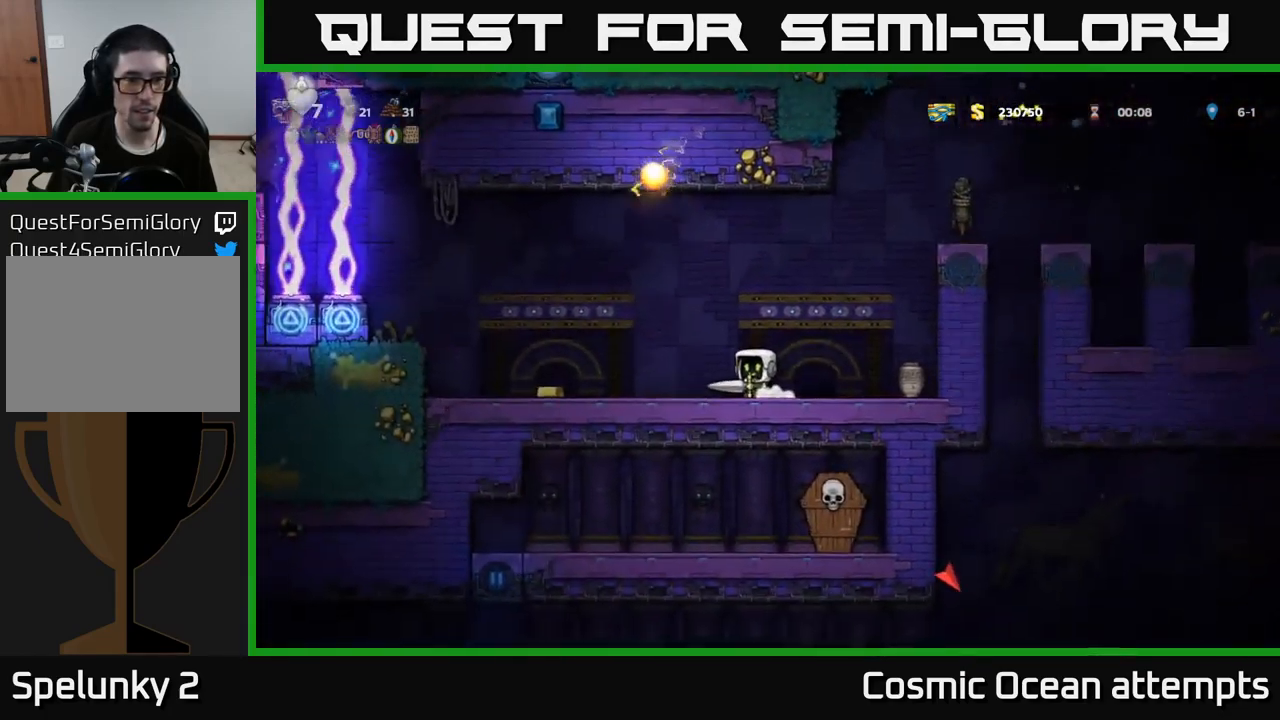
{"buttons": [], "left_stick": "center", "right_stick": "center", "events": []}
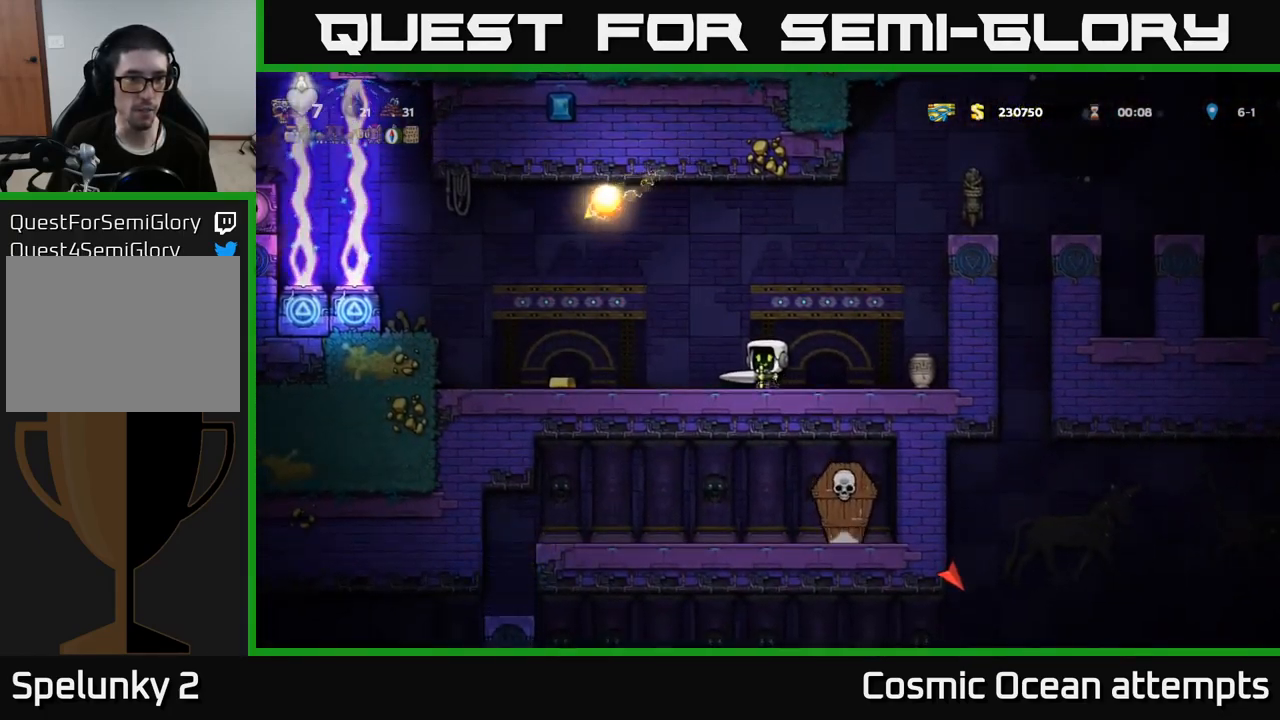
{"buttons": ["DPAD_LEFT"], "left_stick": "center", "right_stick": "center", "events": [[467, "DPAD_LEFT", "down"]]}
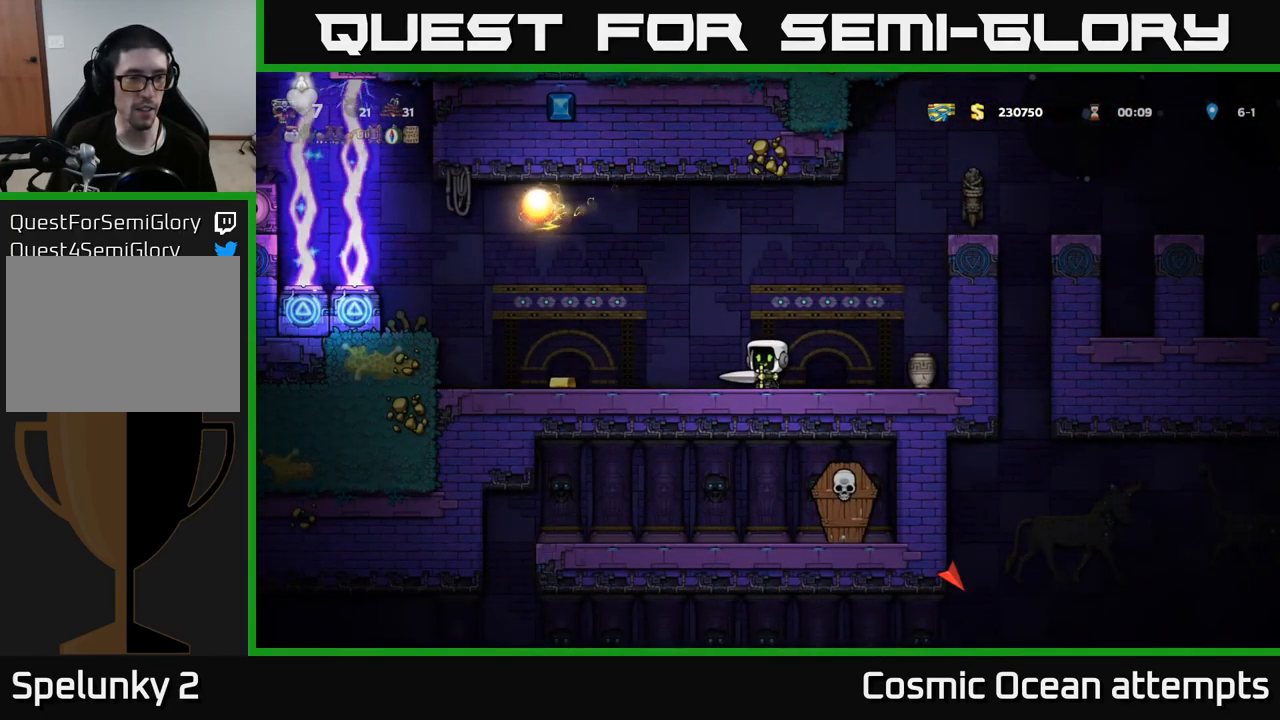
{"buttons": ["DPAD_RIGHT"], "left_stick": "center", "right_stick": "center", "events": [[417, "DPAD_LEFT", "up"], [484, "DPAD_RIGHT", "down"]]}
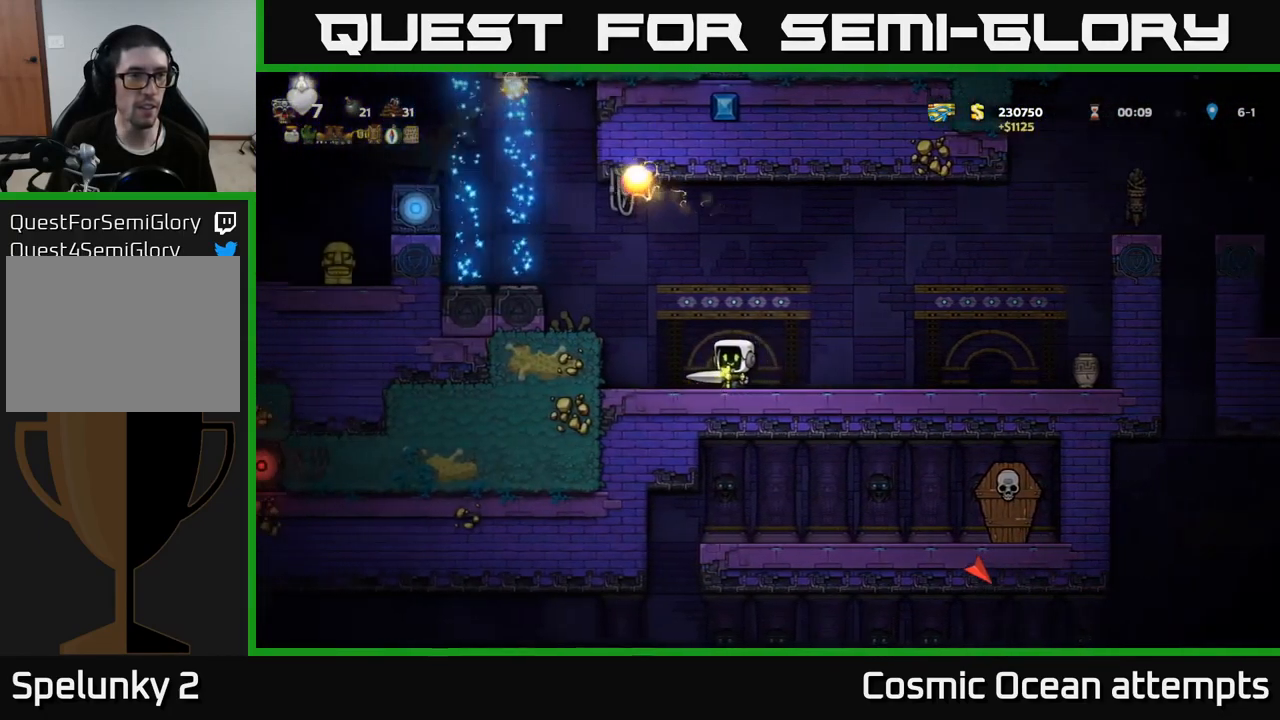
{"buttons": [], "left_stick": "center", "right_stick": "center", "events": [[484, "DPAD_RIGHT", "up"]]}
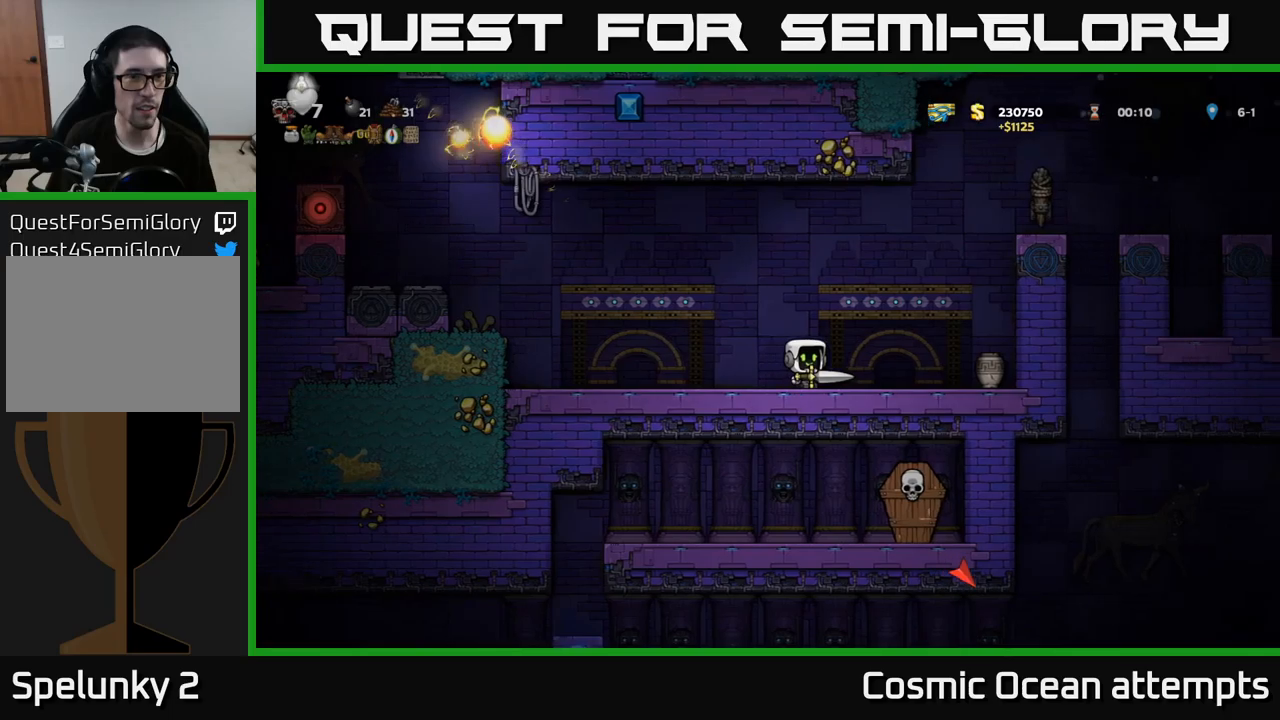
{"buttons": [], "left_stick": "center", "right_stick": "center", "events": []}
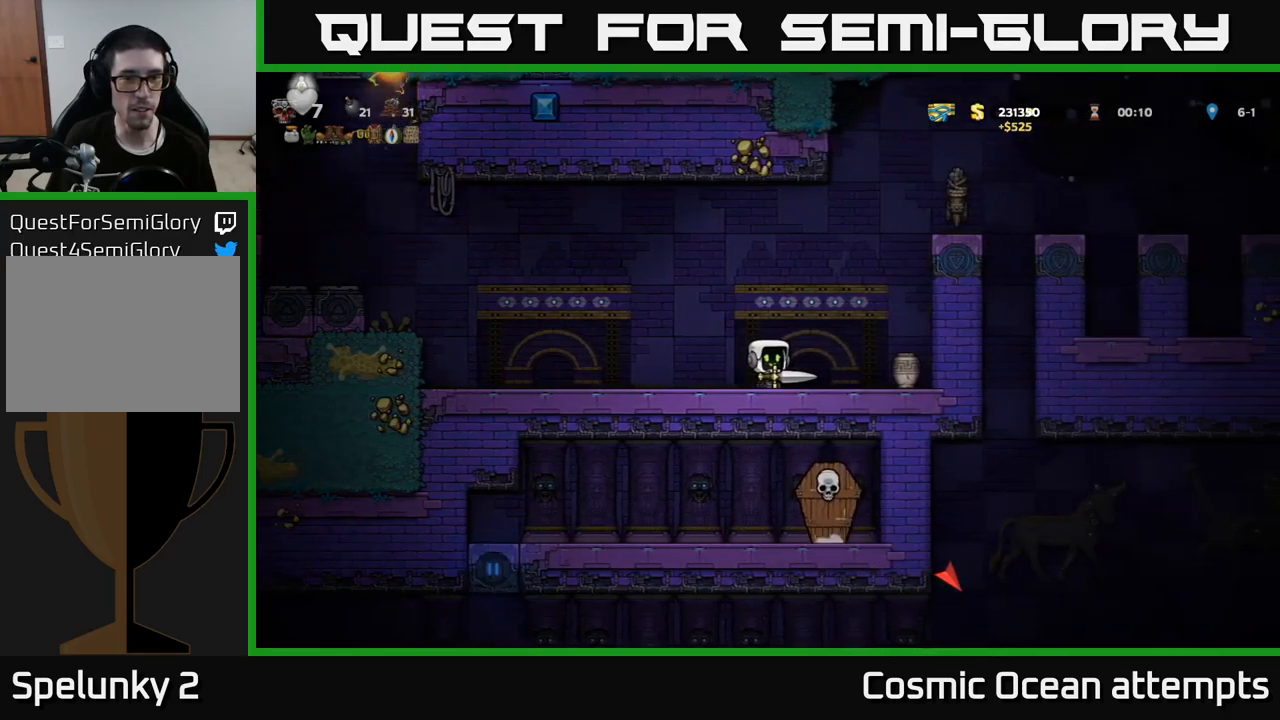
{"buttons": ["DPAD_RIGHT"], "left_stick": "center", "right_stick": "center", "events": [[83, "DPAD_RIGHT", "down"], [133, "A", "down"], [450, "A", "up"]]}
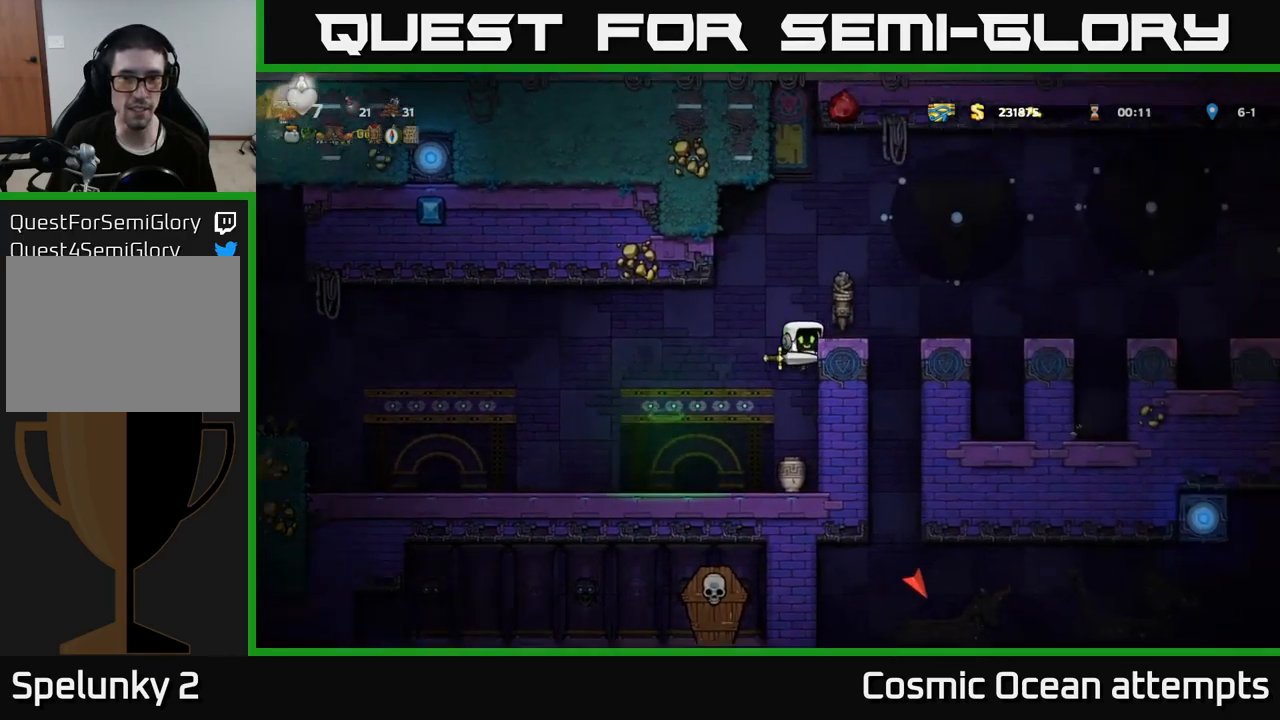
{"buttons": [], "left_stick": "center", "right_stick": "center", "events": [[233, "A", "down"], [350, "A", "up"], [417, "DPAD_RIGHT", "up"]]}
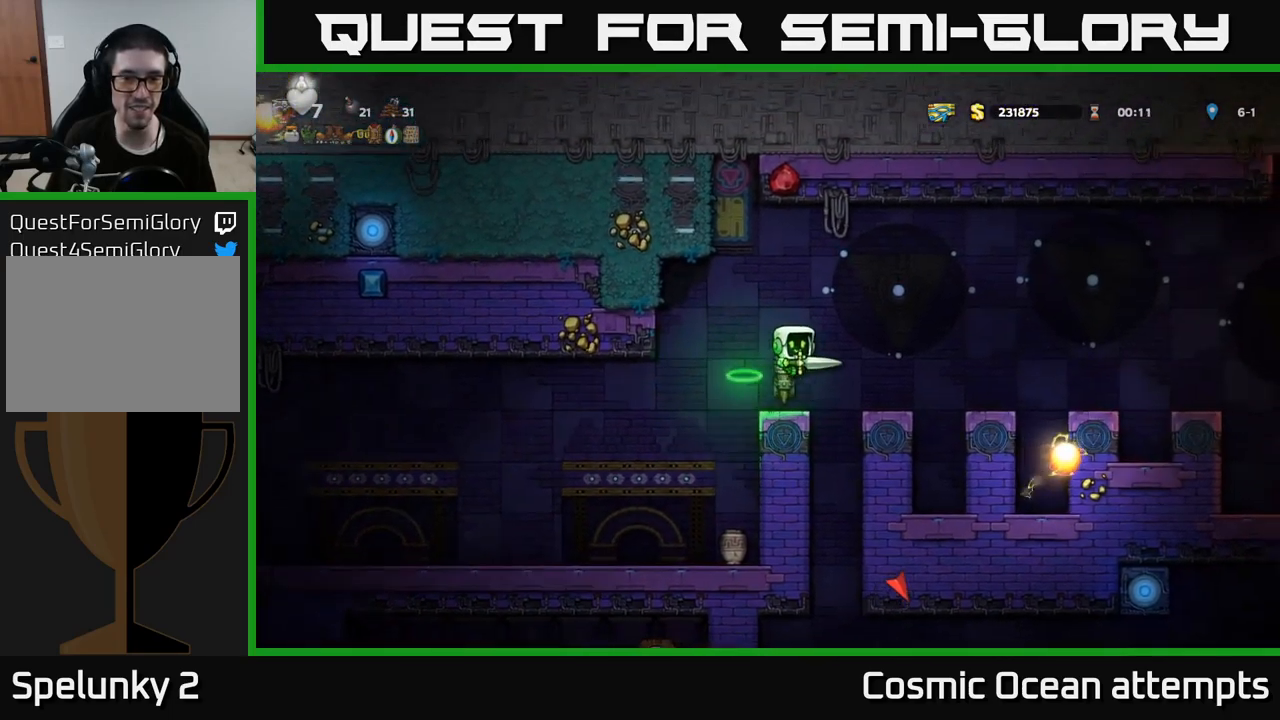
{"buttons": ["DPAD_RIGHT"], "left_stick": "center", "right_stick": "center", "events": [[483, "DPAD_RIGHT", "down"]]}
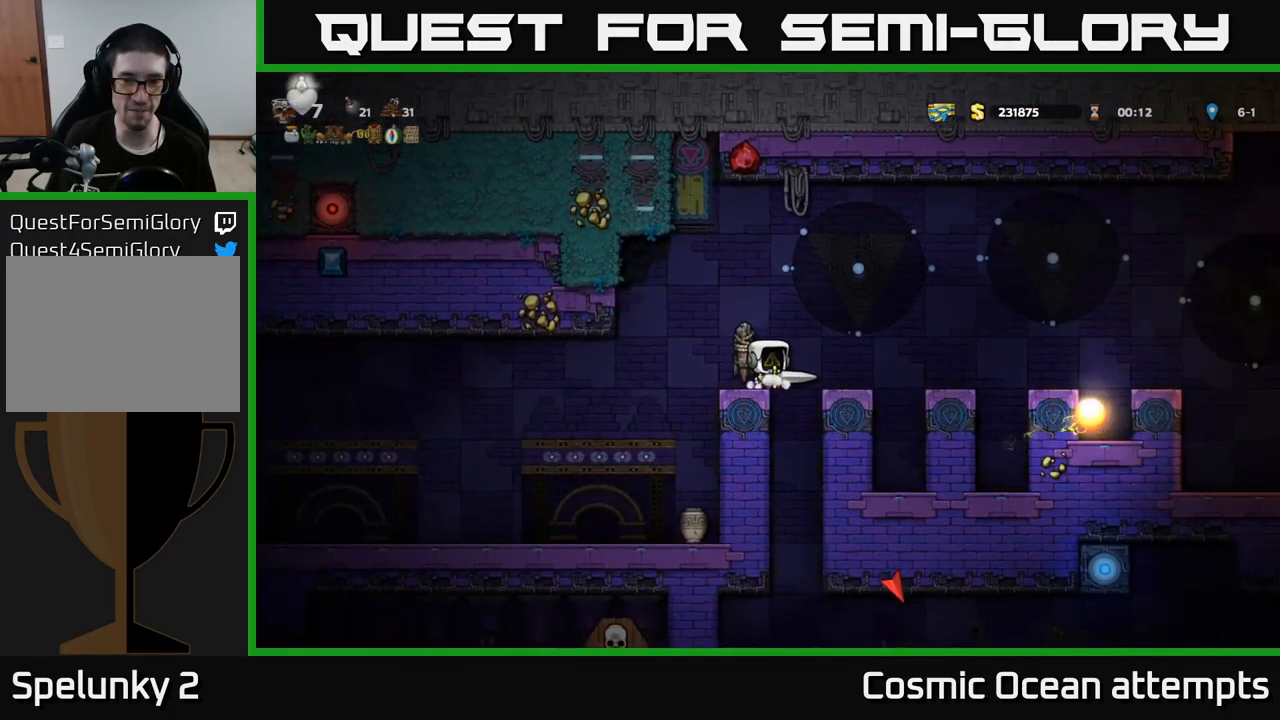
{"buttons": ["DPAD_LEFT"], "left_stick": "center", "right_stick": "center", "events": [[83, "DPAD_RIGHT", "up"], [233, "DPAD_LEFT", "down"], [417, "DPAD_LEFT", "up"], [483, "DPAD_LEFT", "down"]]}
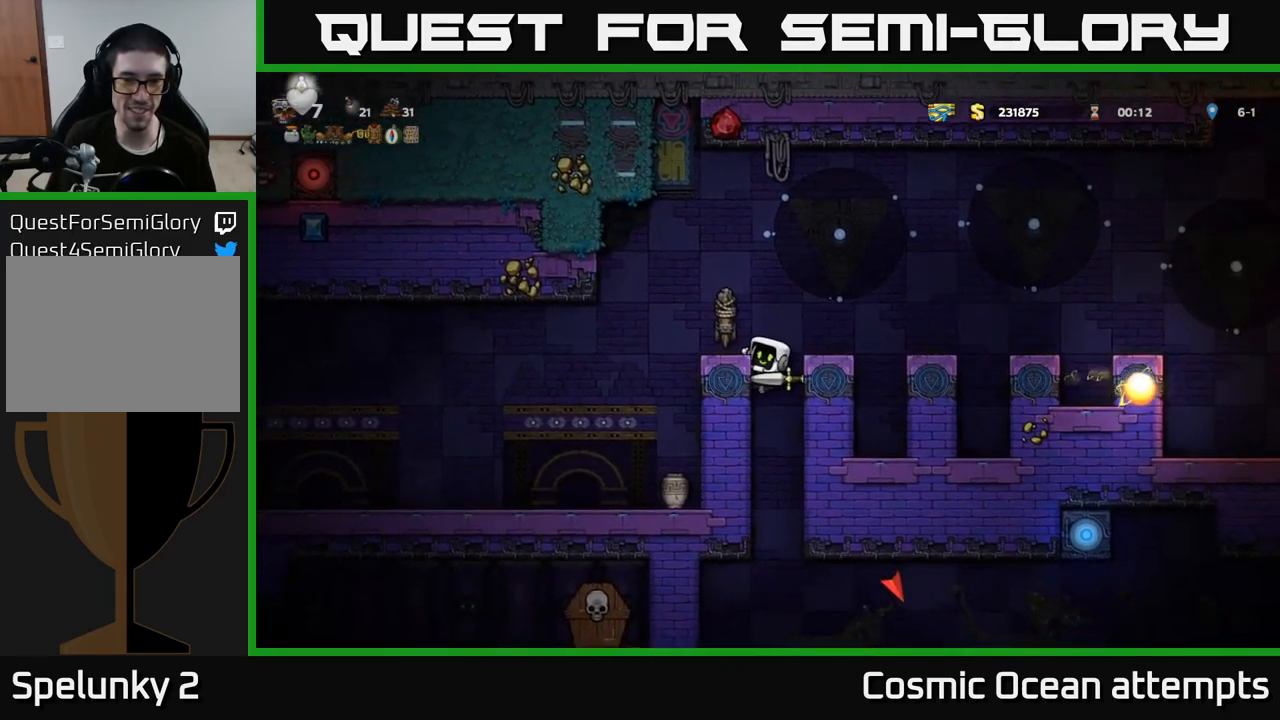
{"buttons": ["DPAD_DOWN"], "left_stick": "center", "right_stick": "center", "events": [[133, "DPAD_LEFT", "up"], [483, "DPAD_DOWN", "down"]]}
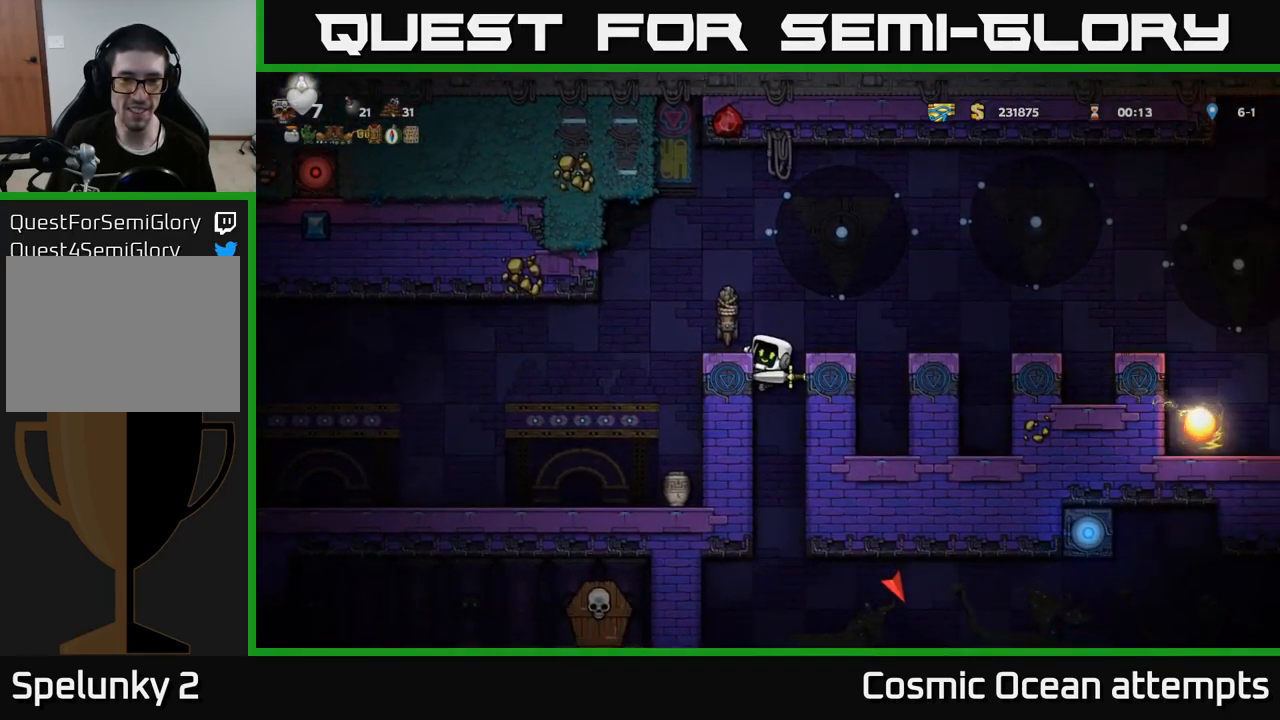
{"buttons": [], "left_stick": "center", "right_stick": "center", "events": [[167, "A", "down"], [250, "A", "up"], [383, "DPAD_DOWN", "up"]]}